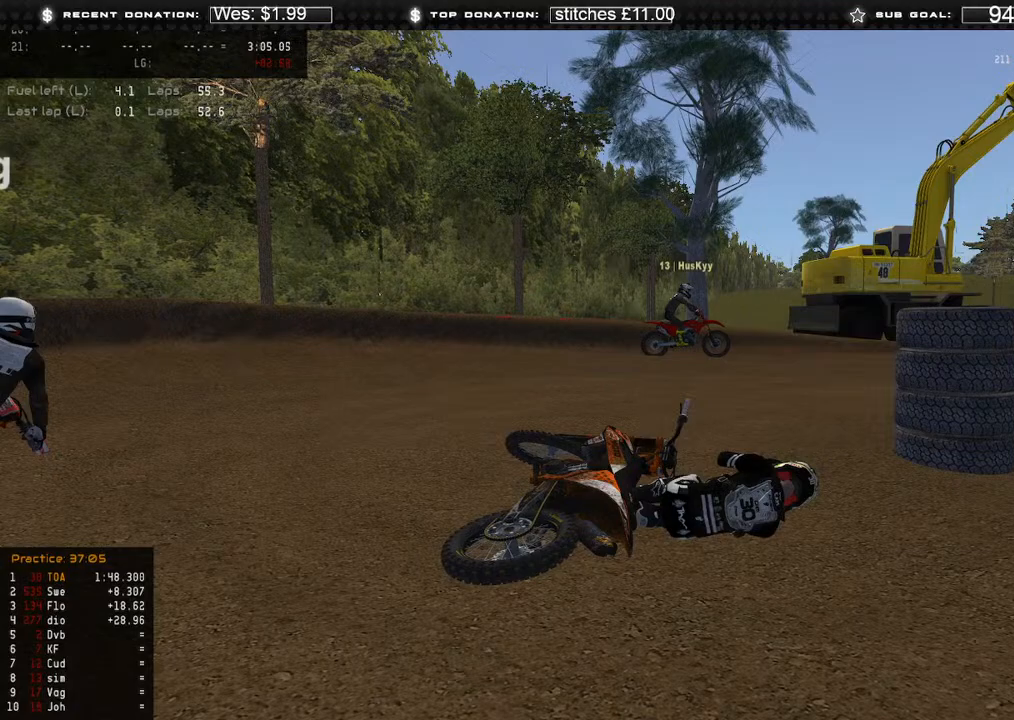
Gameplay with a controller (Xbox layout); each line is a JSON object with the inputs held at the frame after it. "events" lists button and stick changes between this image and that frame as [ms after this image, input, new state], when the widget could be followed in between. Not read: SHARE.
{"buttons": [], "left_stick": "center", "right_stick": "center", "events": [[333, "R1", "down"], [383, "R1", "up"], [417, "right_stick", "up"], [483, "right_stick", "center"]]}
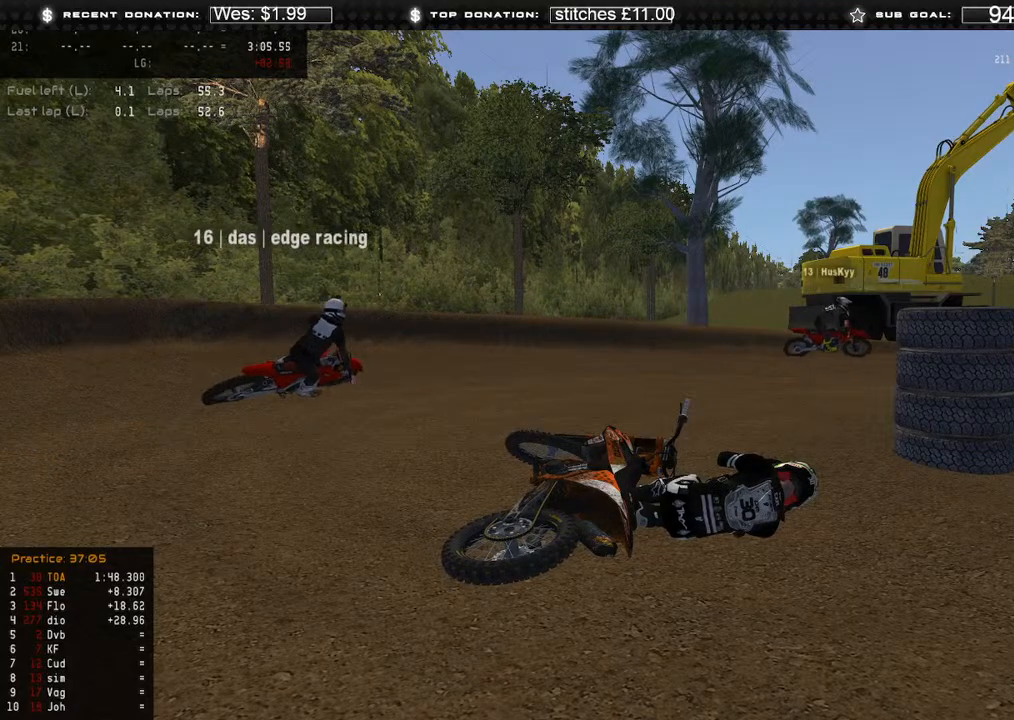
{"buttons": [], "left_stick": "center", "right_stick": "center", "events": [[83, "left_stick", "right"], [133, "left_stick", "center"]]}
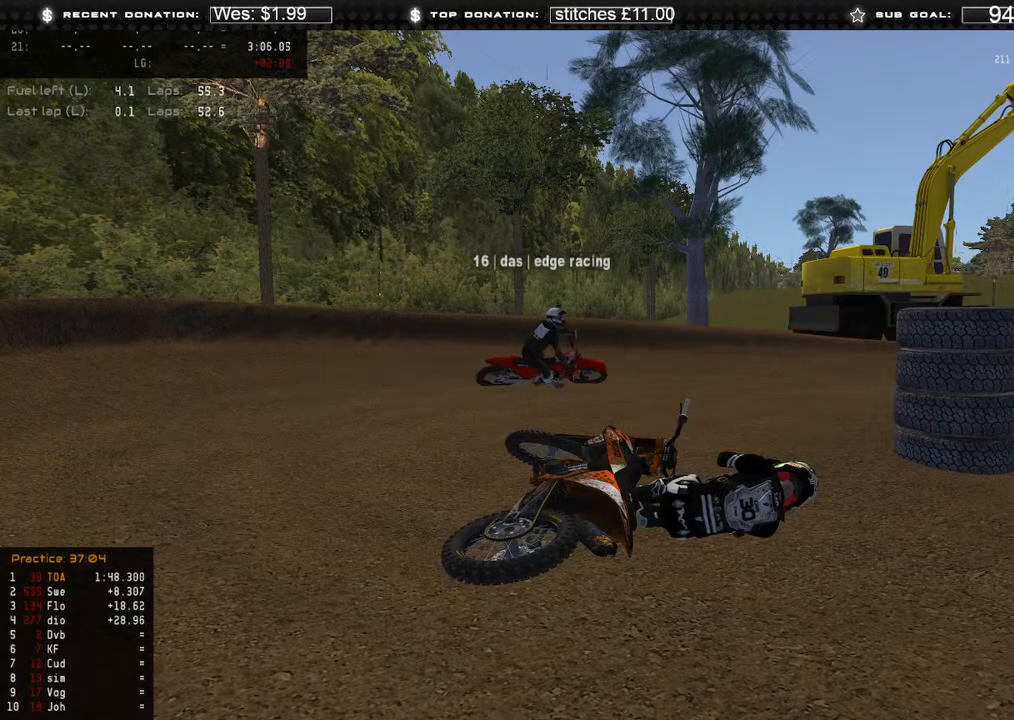
{"buttons": [], "left_stick": "center", "right_stick": "center", "events": []}
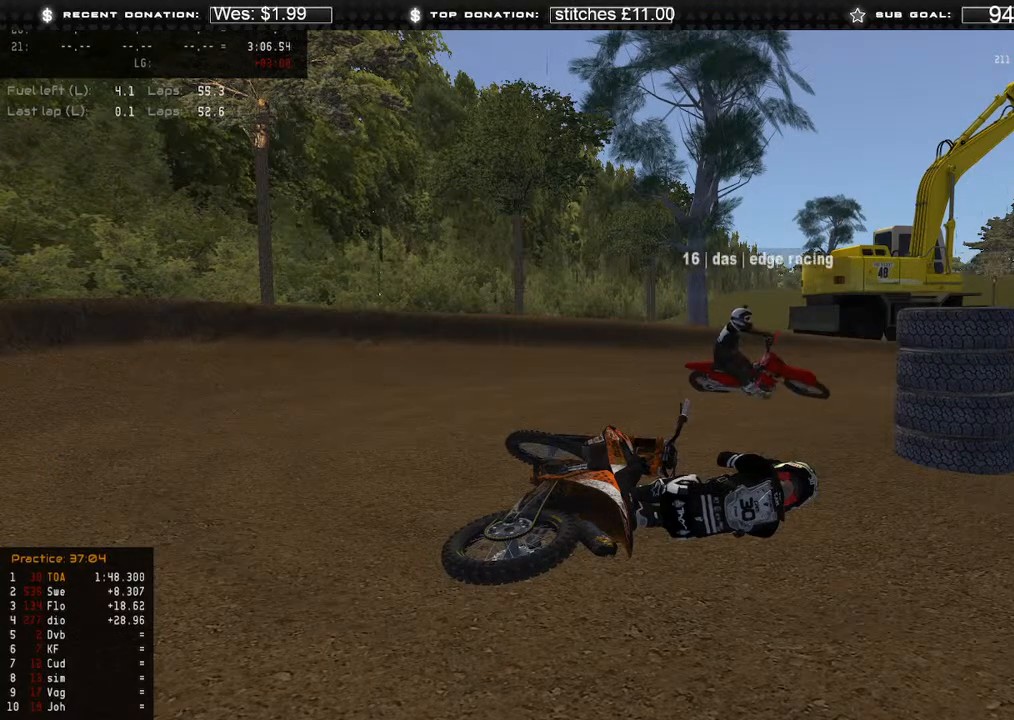
{"buttons": [], "left_stick": "center", "right_stick": "center", "events": [[250, "SELECT", "down"], [383, "SELECT", "up"]]}
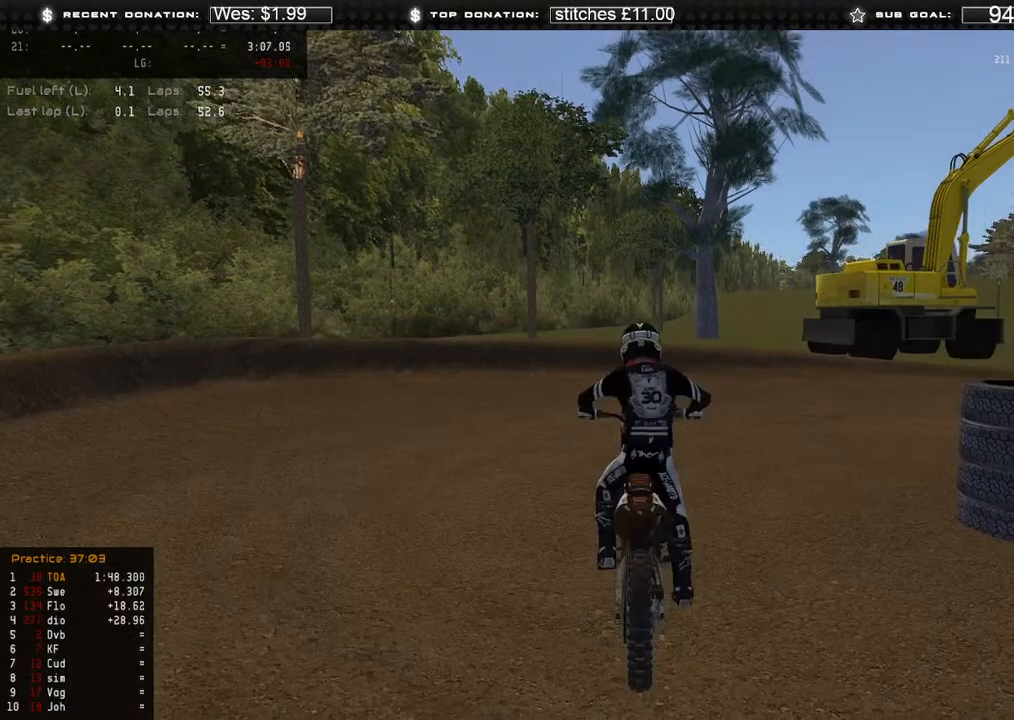
{"buttons": ["L3"], "left_stick": "right", "right_stick": "up-left", "events": [[183, "B", "down"], [267, "left_stick", "right"], [300, "B", "up"], [417, "L3", "down"], [500, "right_stick", "up-left"]]}
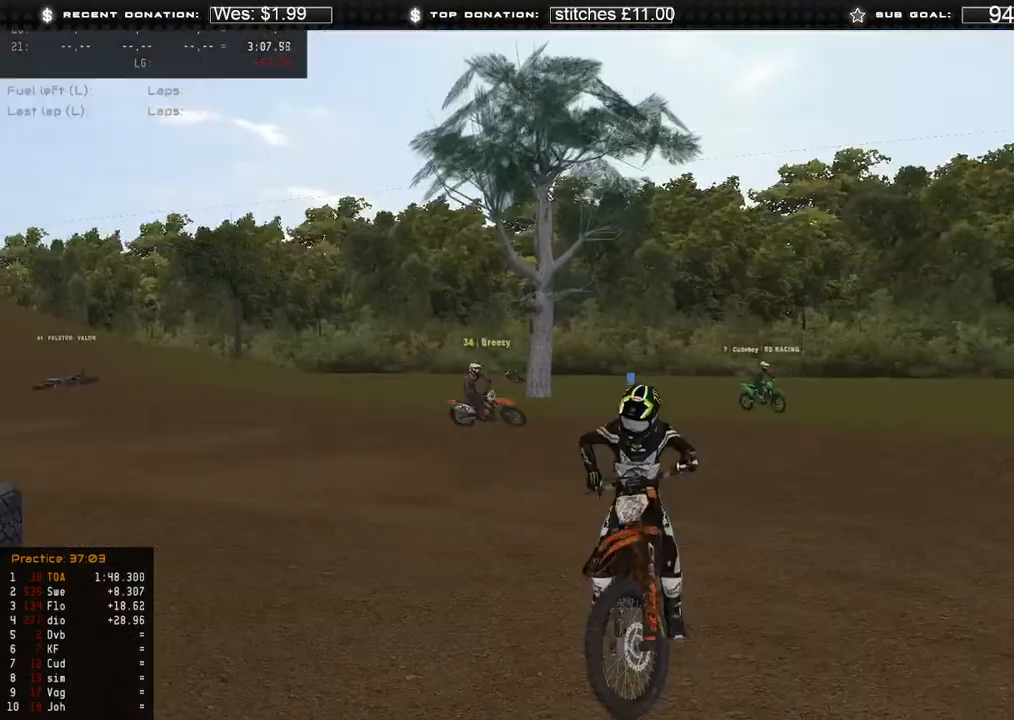
{"buttons": ["R2"], "left_stick": "up-right", "right_stick": "left", "events": [[33, "R2", "down"], [167, "L3", "up"], [167, "R2", "up"], [183, "left_stick", "up-right"], [267, "R2", "down"], [367, "right_stick", "left"], [400, "R2", "up"], [483, "R2", "down"]]}
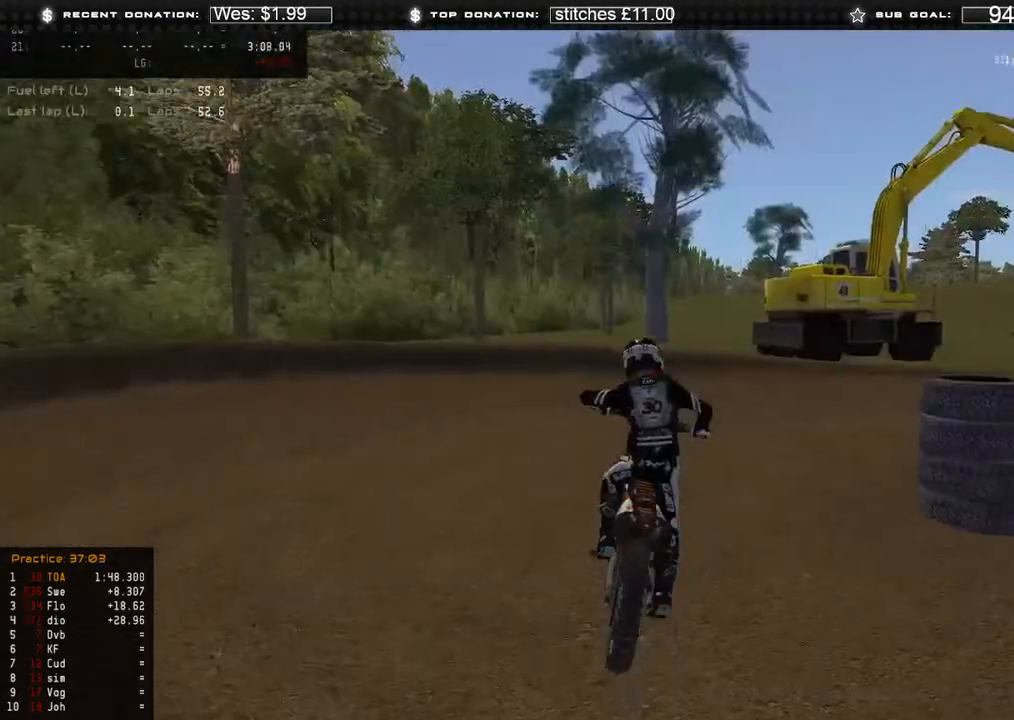
{"buttons": ["R2"], "left_stick": "up-right", "right_stick": "up-left", "events": [[150, "R2", "up"], [200, "L3", "down"], [217, "R2", "down"], [367, "right_stick", "up-left"], [417, "L3", "up"]]}
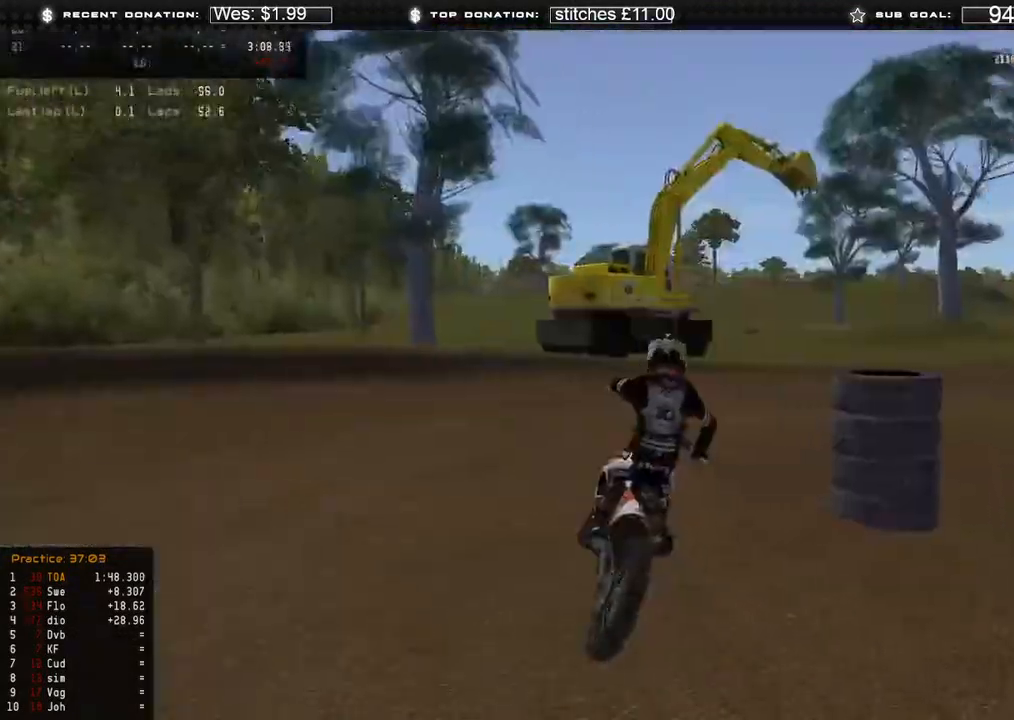
{"buttons": [], "left_stick": "center", "right_stick": "left", "events": [[333, "R2", "up"], [400, "right_stick", "left"], [450, "left_stick", "center"]]}
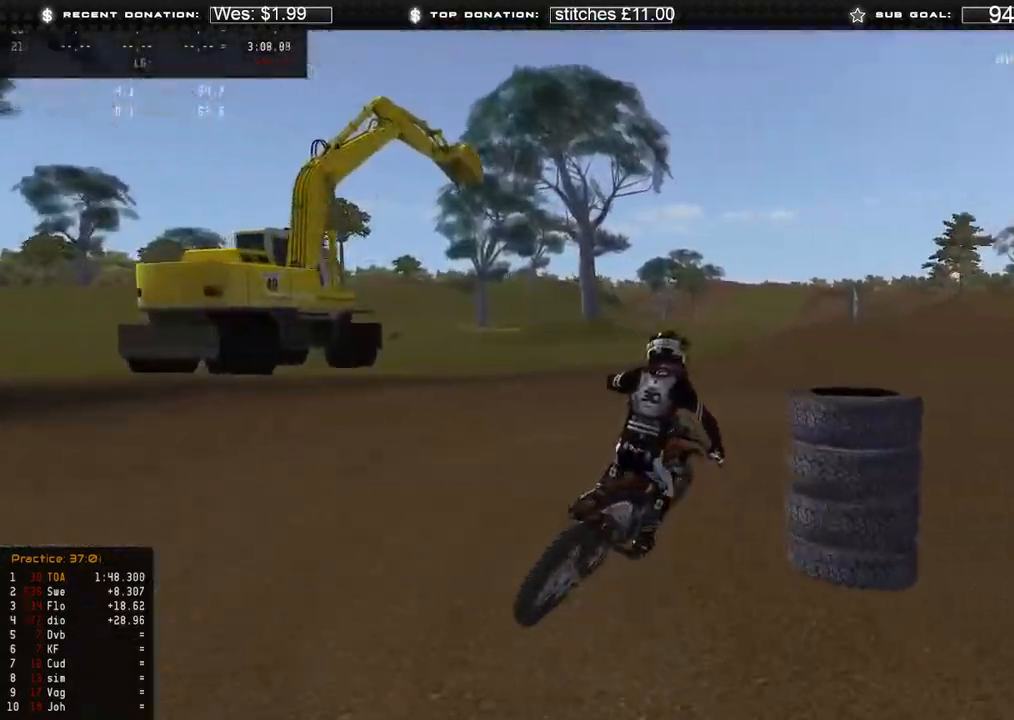
{"buttons": [], "left_stick": "center", "right_stick": "up-left", "events": [[17, "left_stick", "right"], [33, "R2", "down"], [33, "right_stick", "up-left"], [217, "R2", "up"], [300, "R2", "down"], [317, "left_stick", "center"], [467, "R2", "up"]]}
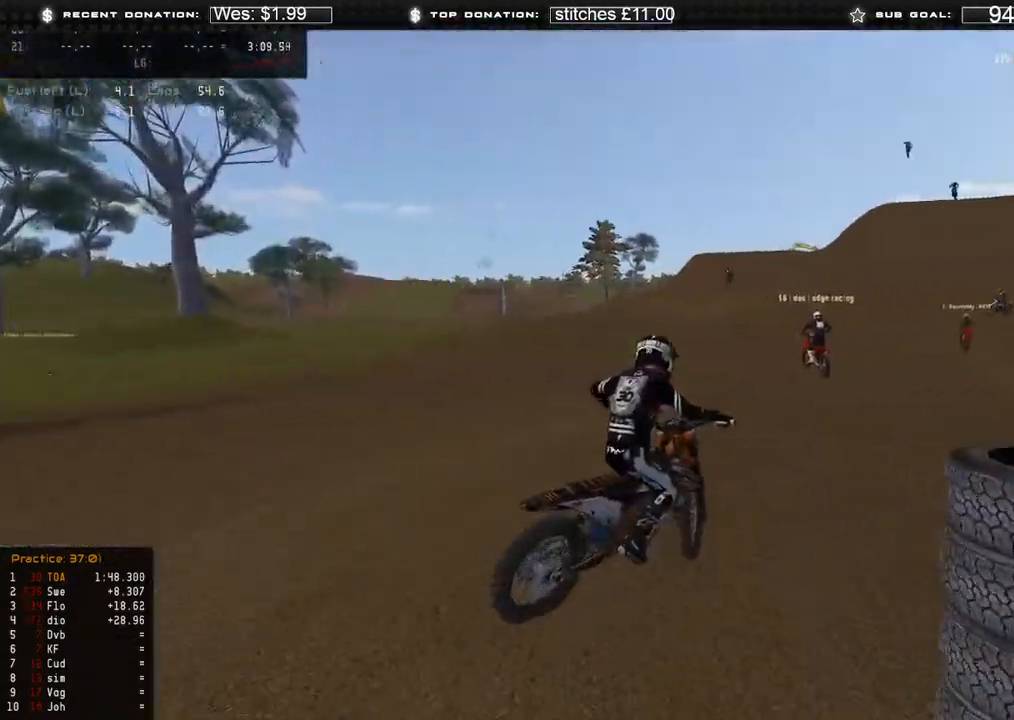
{"buttons": ["R2"], "left_stick": "center", "right_stick": "up-left", "events": [[83, "R2", "down"], [267, "R2", "up"], [367, "R2", "down"]]}
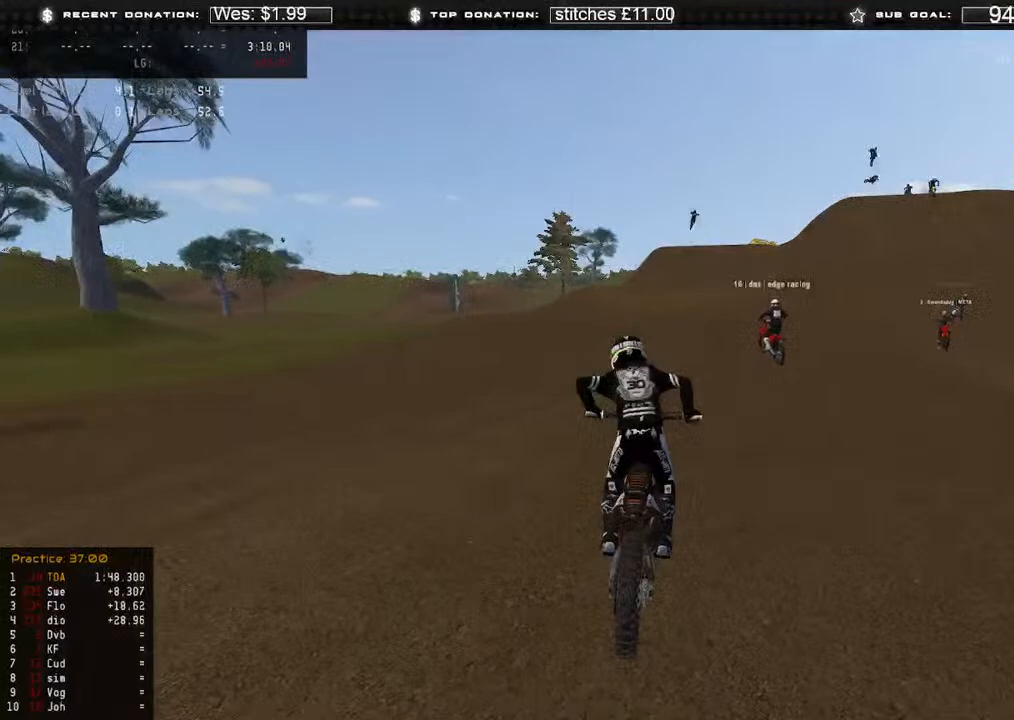
{"buttons": ["R2"], "left_stick": "center", "right_stick": "up-left", "events": [[167, "left_stick", "right"], [317, "left_stick", "center"]]}